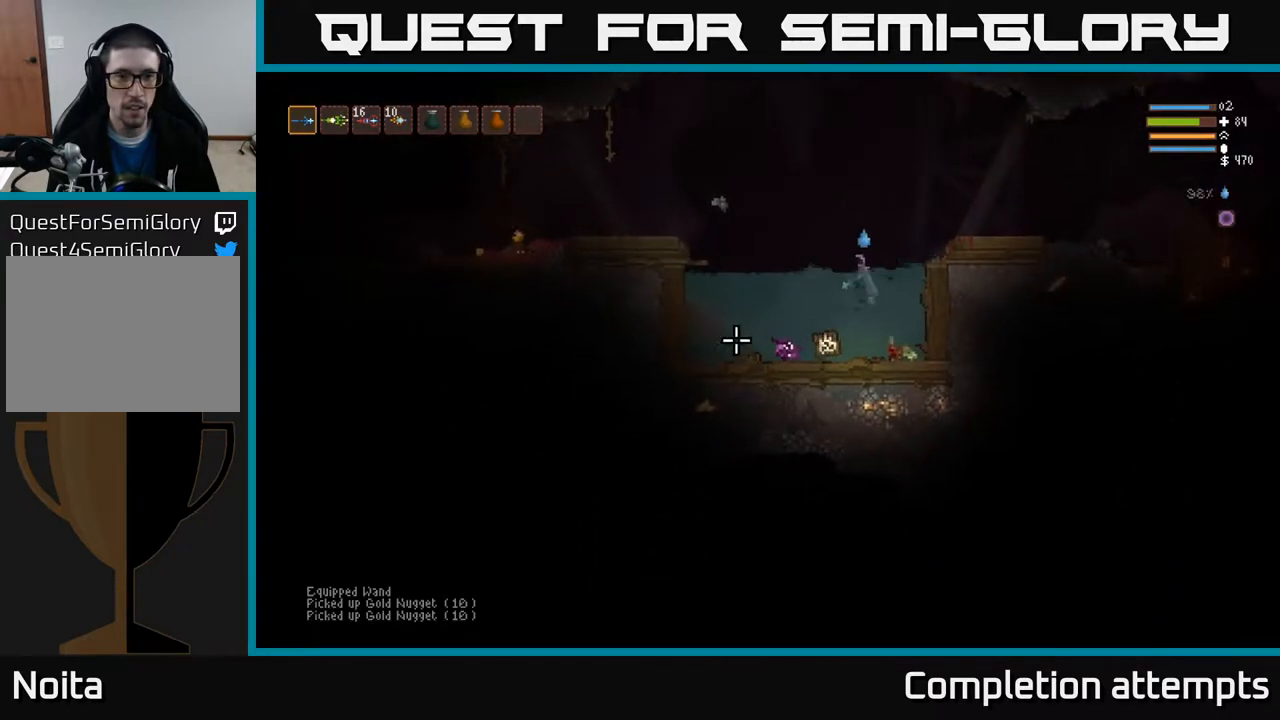
Gameplay with a controller (Xbox layout); each line is a JSON object with the inputs held at the frame after it. "events" lists button and stick changes between this image and that frame as [ms after this image, input, new state], when the widget could be followed in between.
{"buttons": ["L2"], "left_stick": "left", "right_stick": "down", "events": [[233, "right_stick", "down"]]}
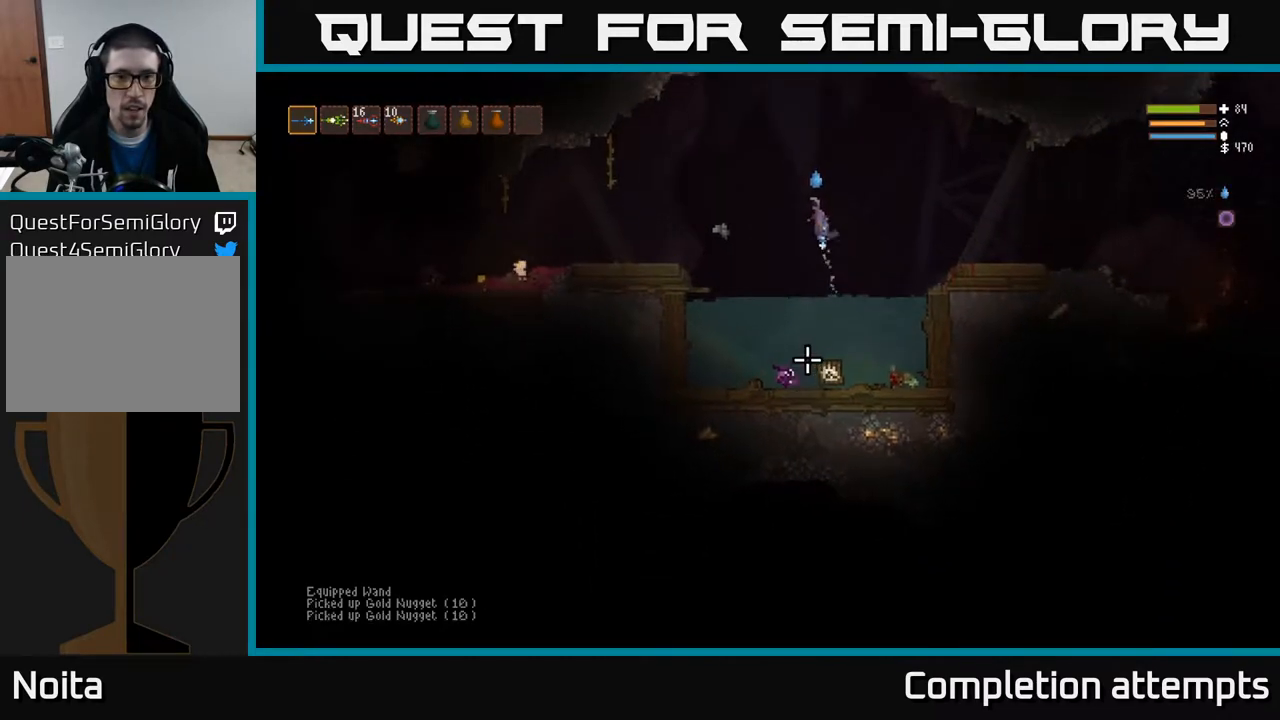
{"buttons": [], "left_stick": "left", "right_stick": "down", "events": [[33, "L2", "up"], [83, "R2", "down"], [183, "R2", "up"], [333, "L2", "down"], [483, "L2", "up"]]}
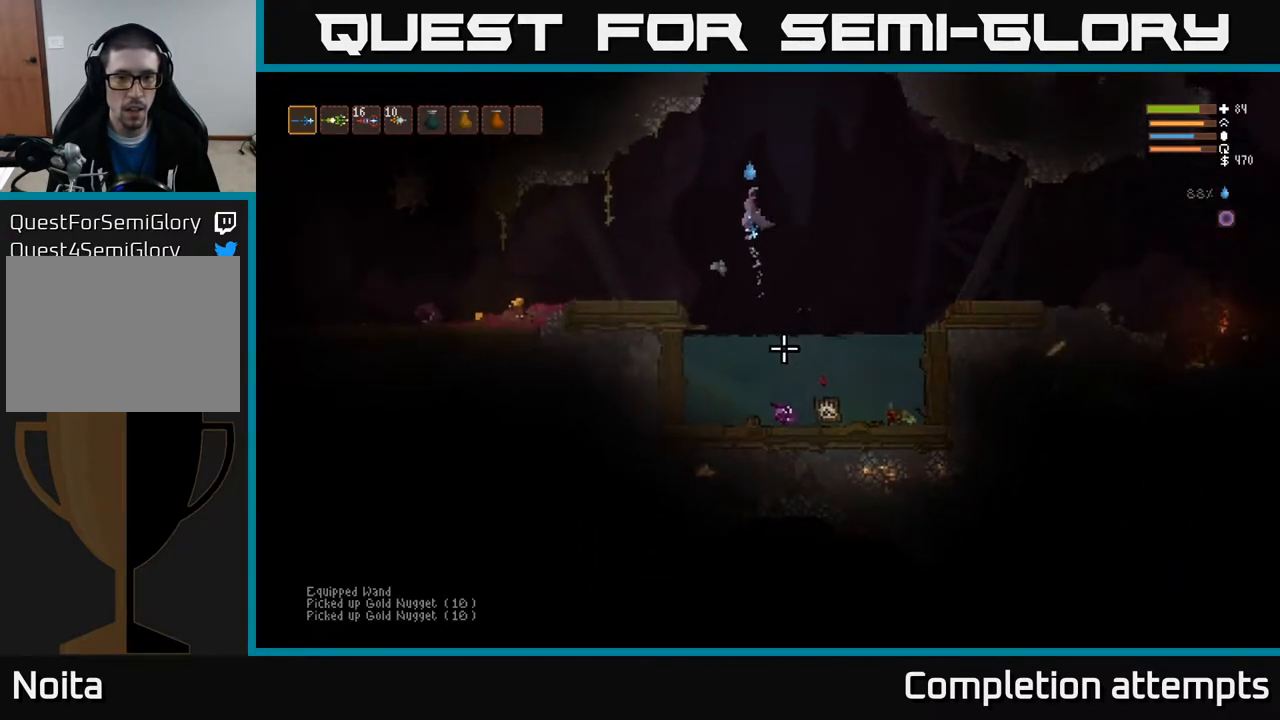
{"buttons": [], "left_stick": "left", "right_stick": "left", "events": [[83, "right_stick", "down-left"], [233, "right_stick", "left"]]}
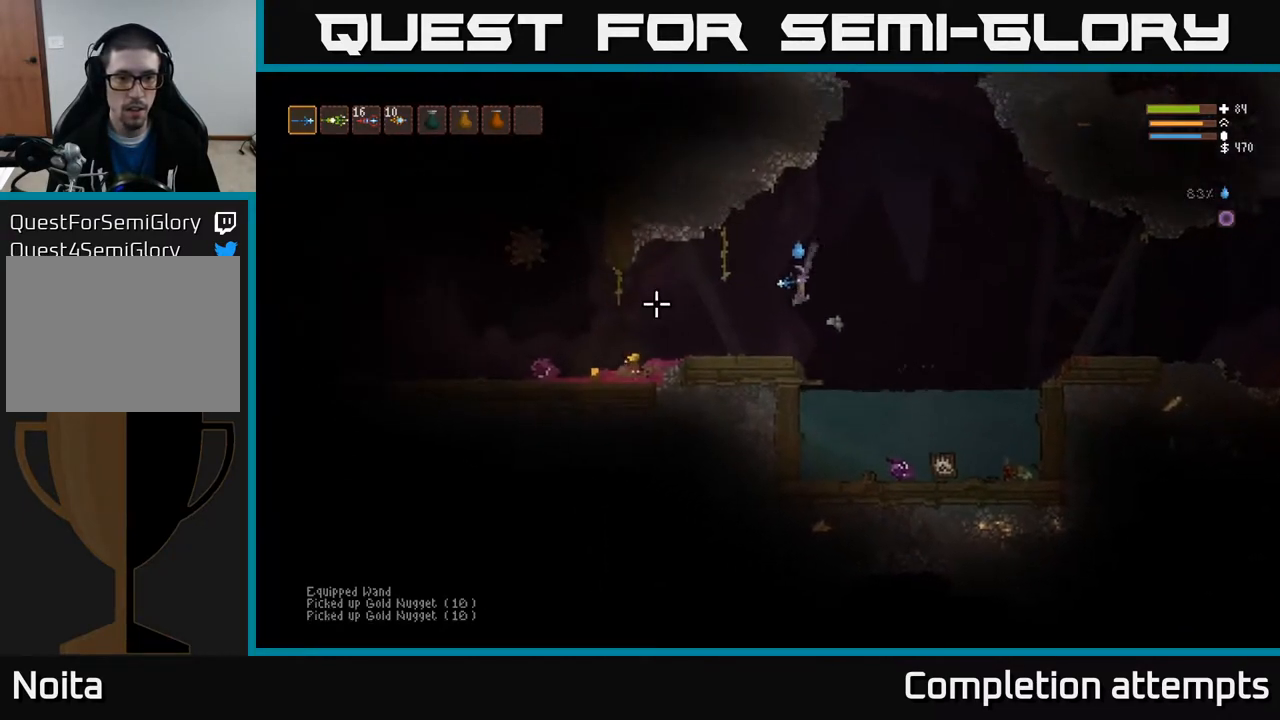
{"buttons": [], "left_stick": "left", "right_stick": "right", "events": [[400, "L2", "down"], [467, "L2", "up"], [500, "right_stick", "right"]]}
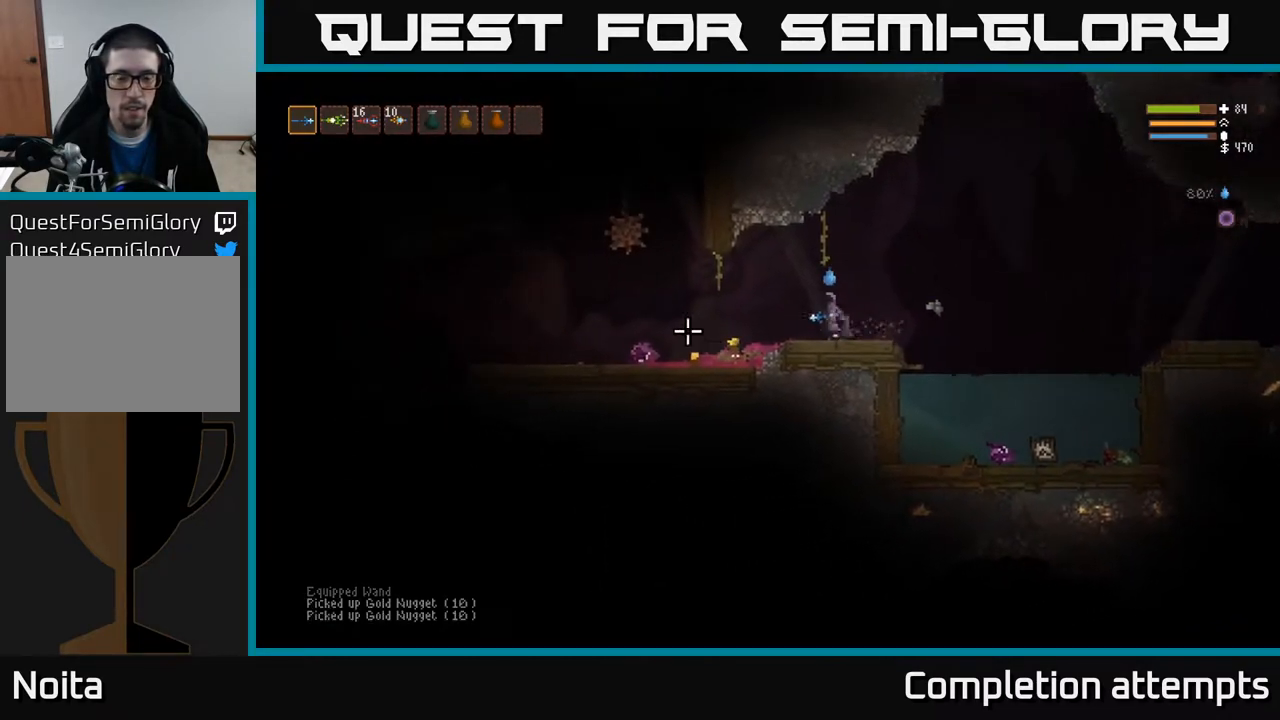
{"buttons": ["L2", "R2"], "left_stick": "right", "right_stick": "down-right", "events": [[83, "left_stick", "right"], [150, "right_stick", "down-right"], [183, "L2", "down"], [433, "R2", "down"]]}
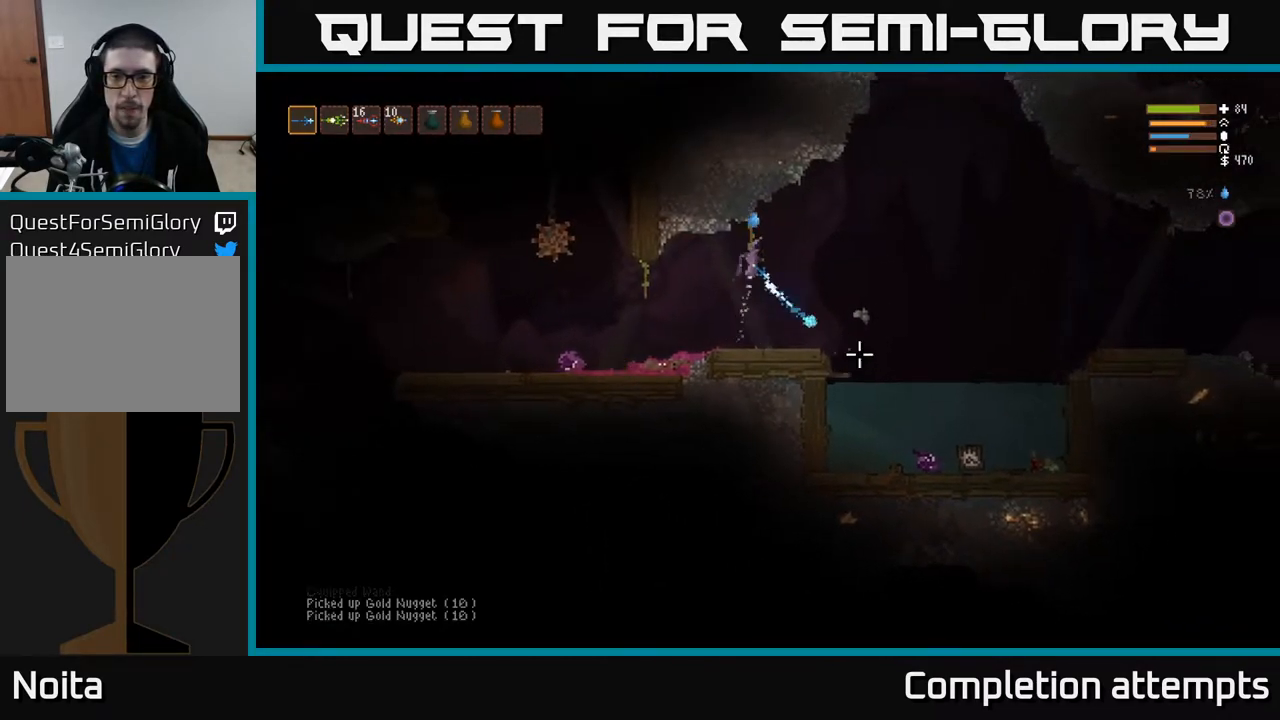
{"buttons": ["L2"], "left_stick": "right", "right_stick": "down-right", "events": [[50, "R2", "up"], [200, "L2", "up"], [500, "L2", "down"]]}
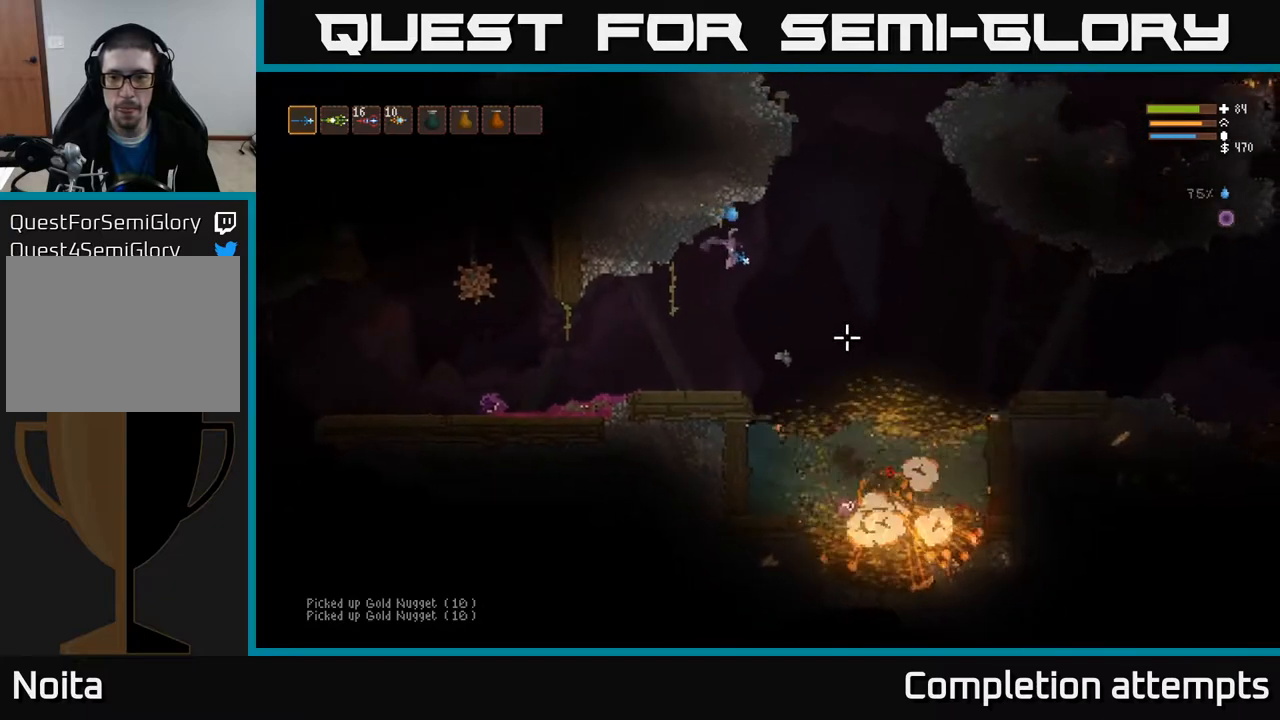
{"buttons": [], "left_stick": "center", "right_stick": "down-right", "events": [[117, "L2", "up"], [367, "left_stick", "left"], [500, "left_stick", "center"]]}
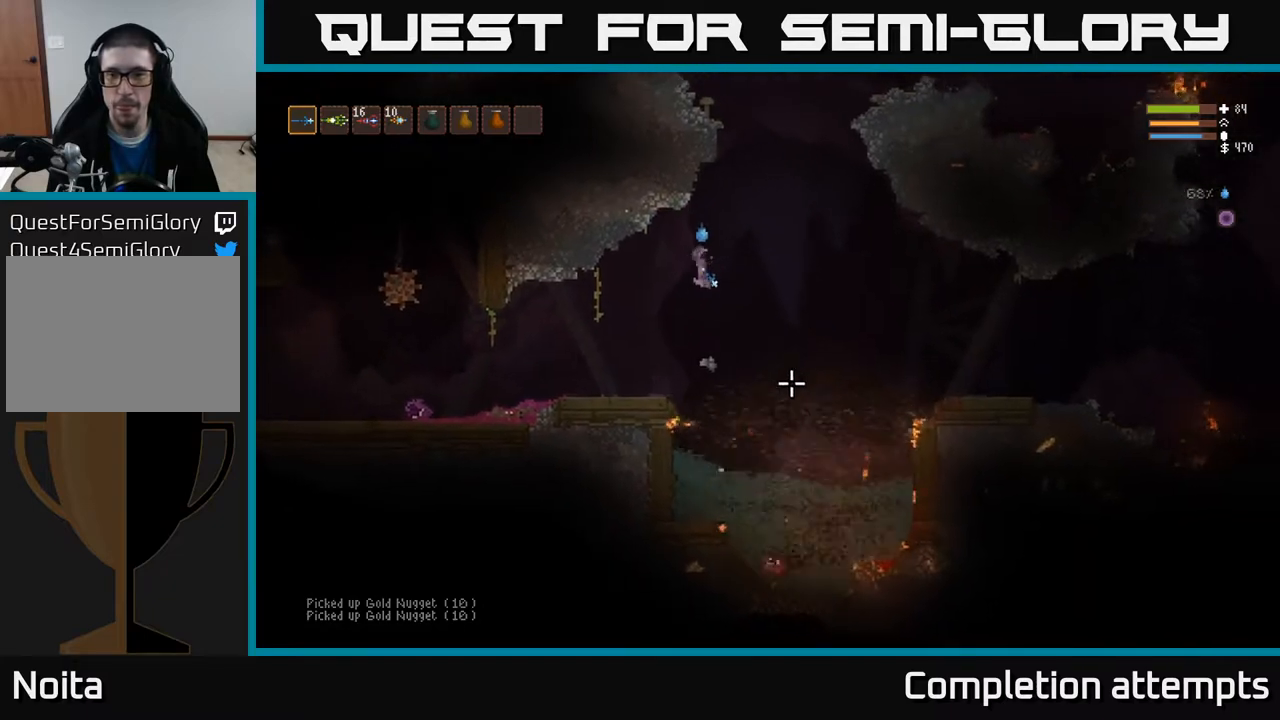
{"buttons": [], "left_stick": "center", "right_stick": "right", "events": [[50, "right_stick", "right"]]}
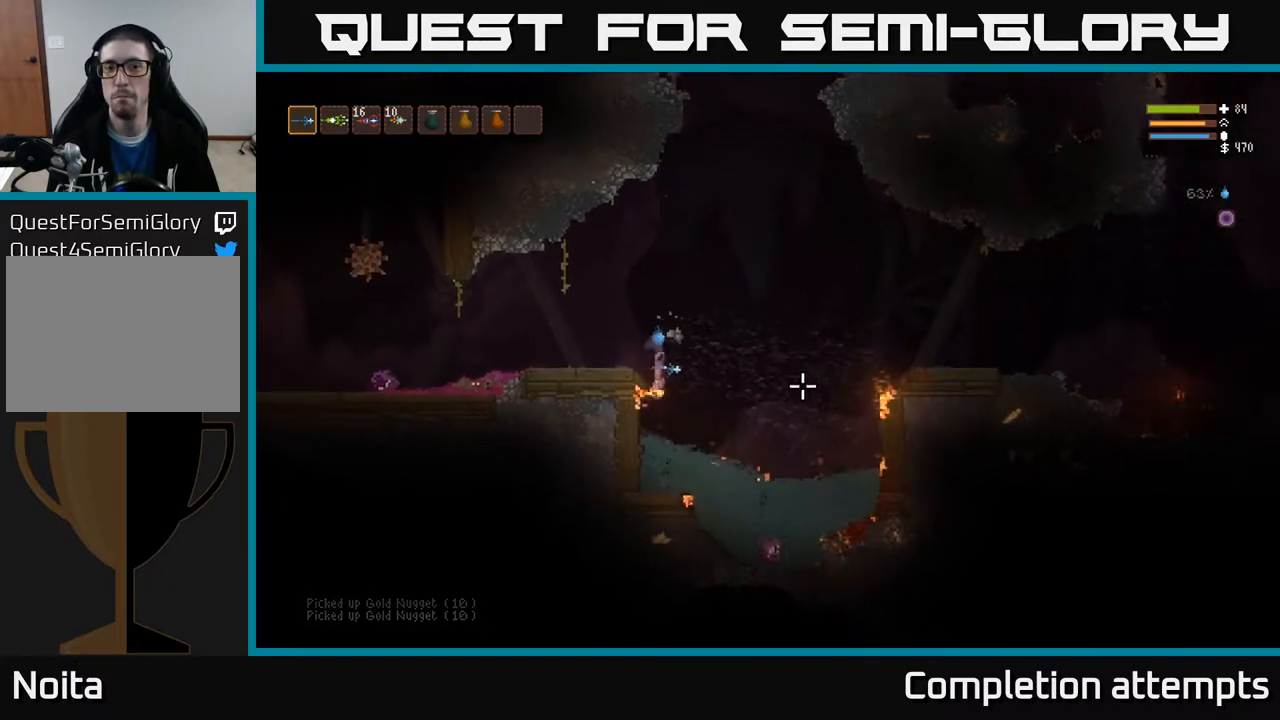
{"buttons": [], "left_stick": "left", "right_stick": "down-right", "events": [[83, "right_stick", "center"], [267, "right_stick", "down-right"], [500, "left_stick", "left"]]}
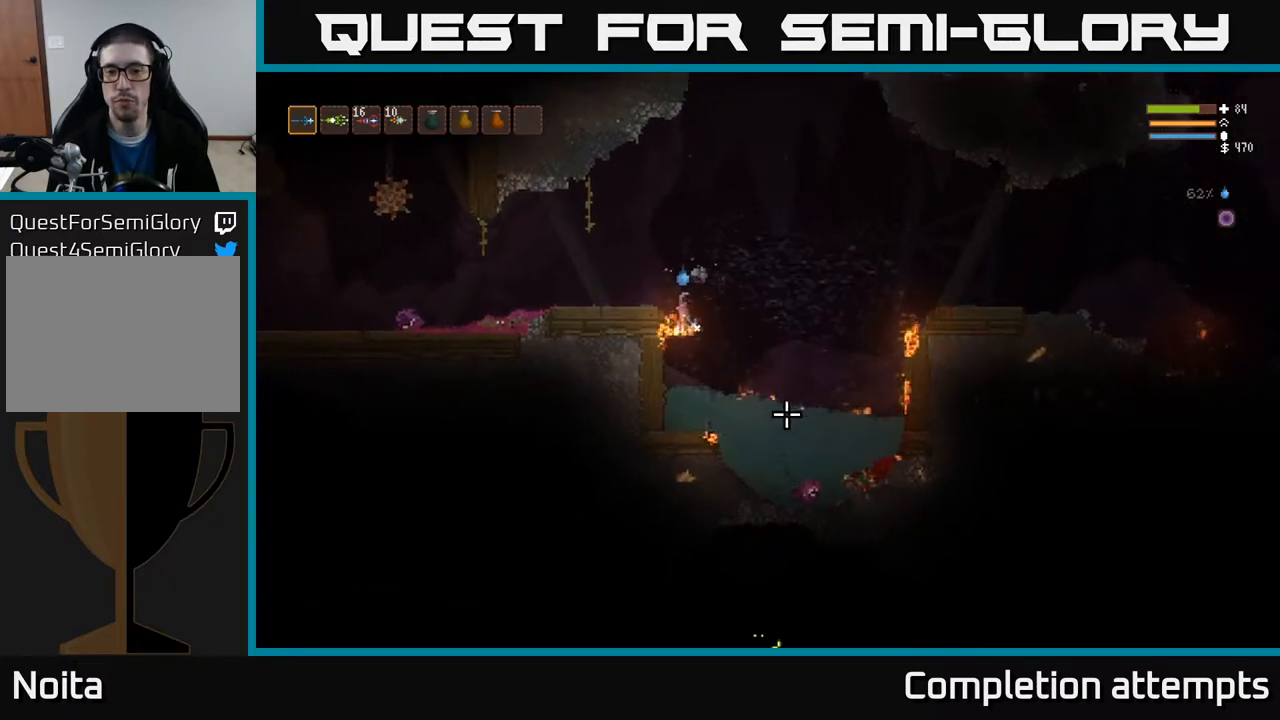
{"buttons": [], "left_stick": "left", "right_stick": "right", "events": [[500, "right_stick", "right"]]}
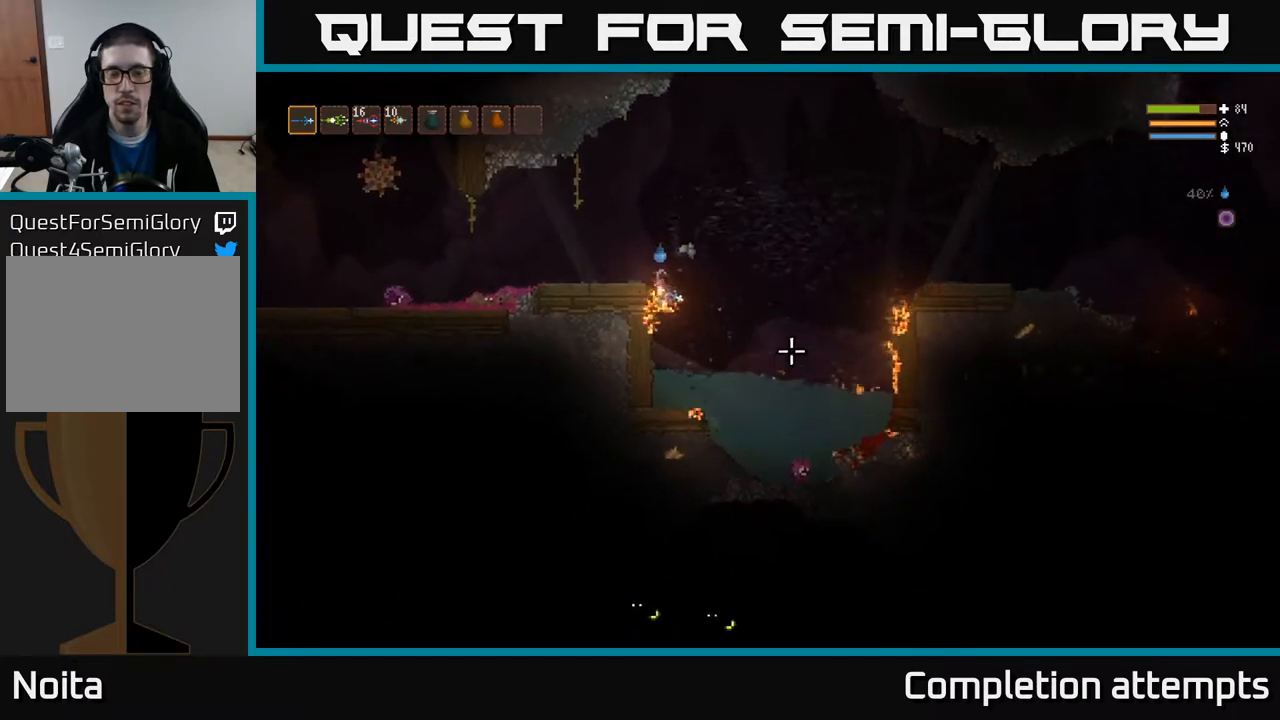
{"buttons": [], "left_stick": "up-left", "right_stick": "left", "events": [[100, "L2", "down"], [100, "right_stick", "up-right"], [233, "L2", "up"], [267, "right_stick", "left"], [300, "left_stick", "up"], [467, "left_stick", "up-left"]]}
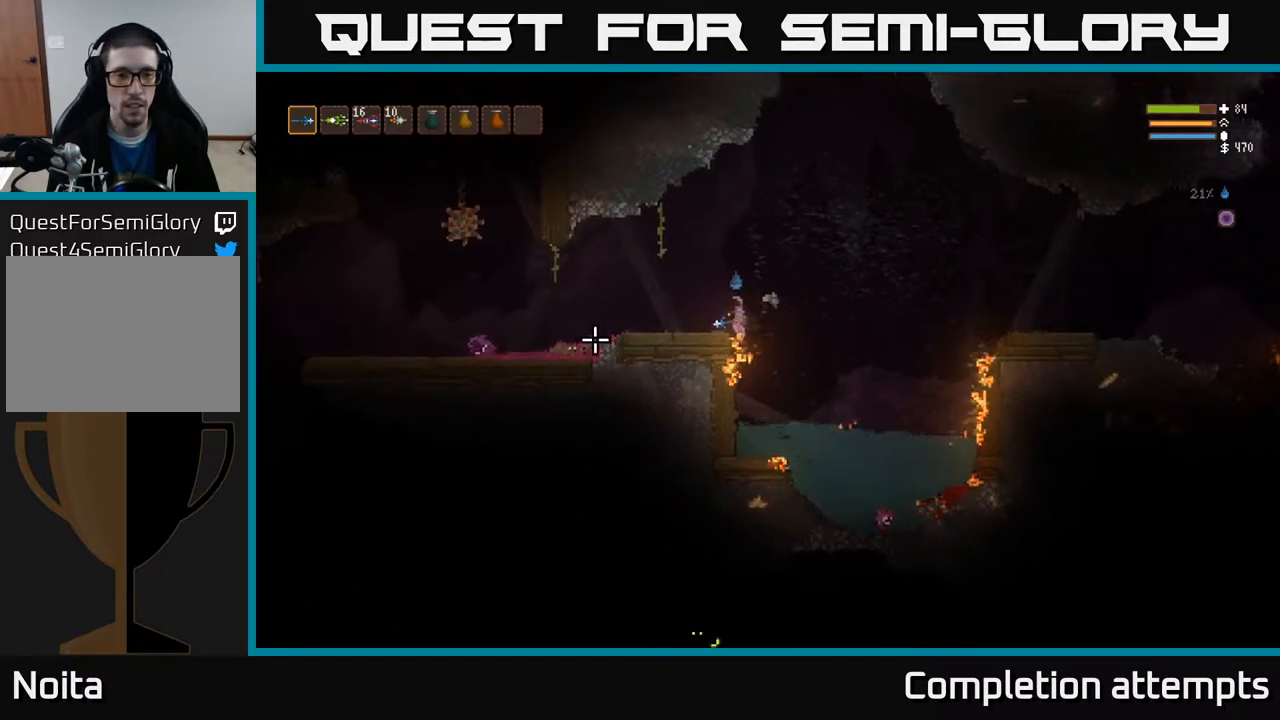
{"buttons": [], "left_stick": "left", "right_stick": "left", "events": [[33, "left_stick", "left"]]}
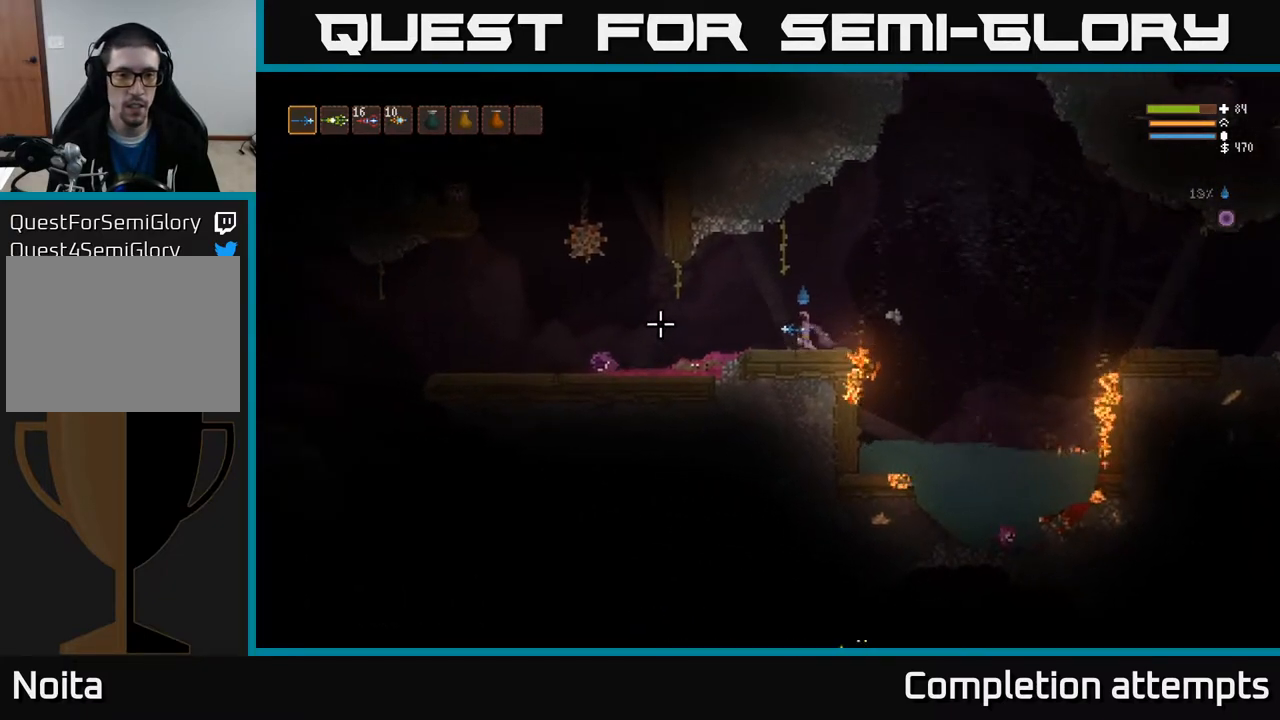
{"buttons": ["L2"], "left_stick": "left", "right_stick": "left", "events": [[450, "L2", "down"]]}
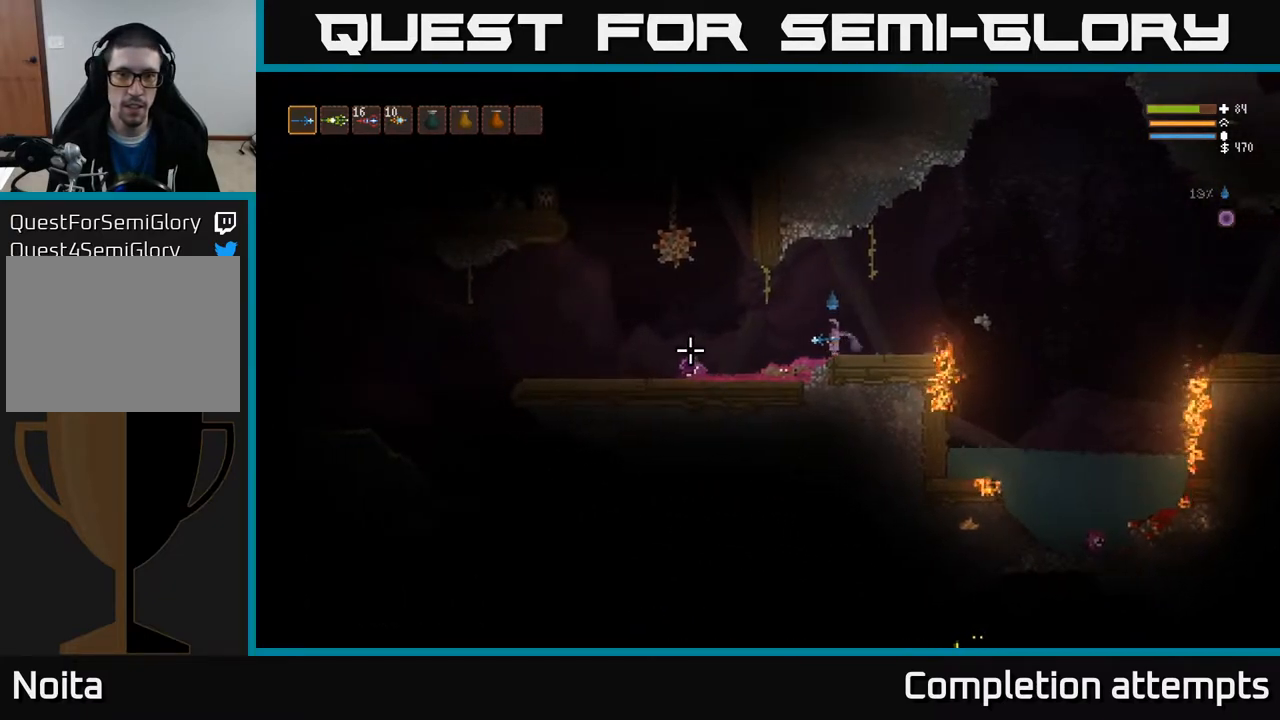
{"buttons": [], "left_stick": "left", "right_stick": "left", "events": [[33, "L2", "up"]]}
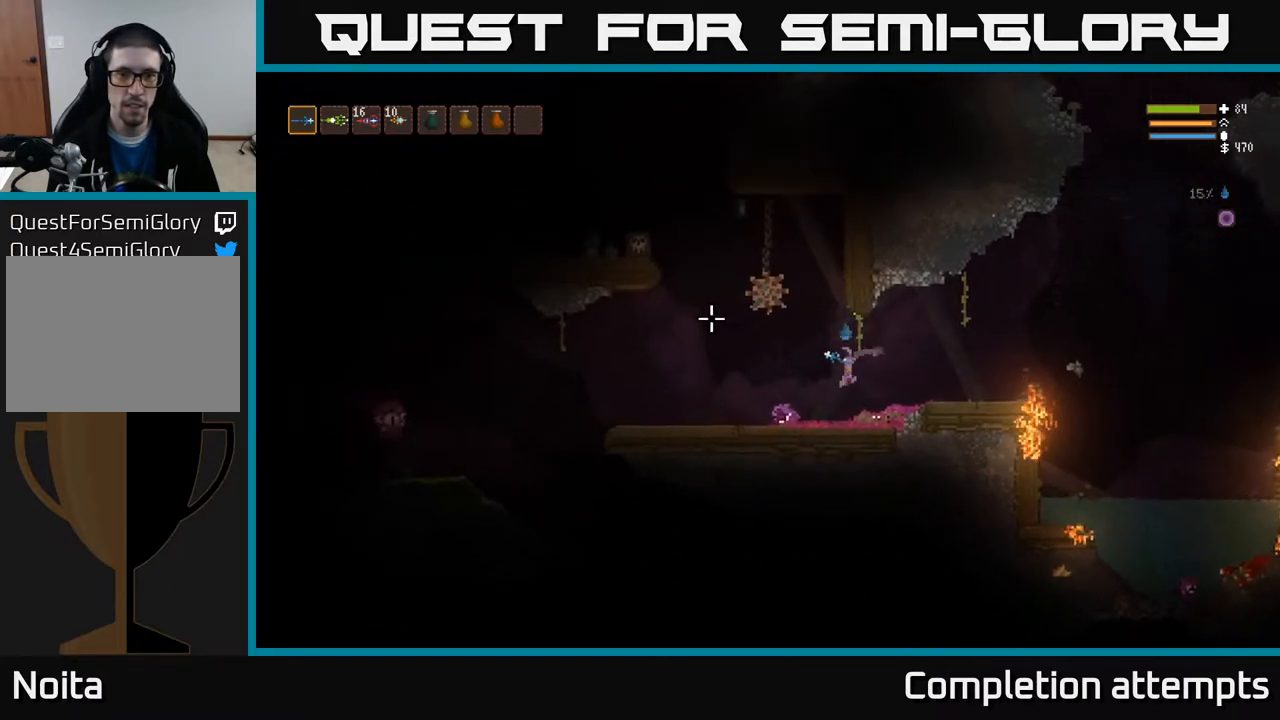
{"buttons": ["L2"], "left_stick": "left", "right_stick": "left", "events": [[33, "L2", "down"], [67, "right_stick", "up-left"], [117, "L2", "up"], [300, "right_stick", "left"], [500, "L2", "down"]]}
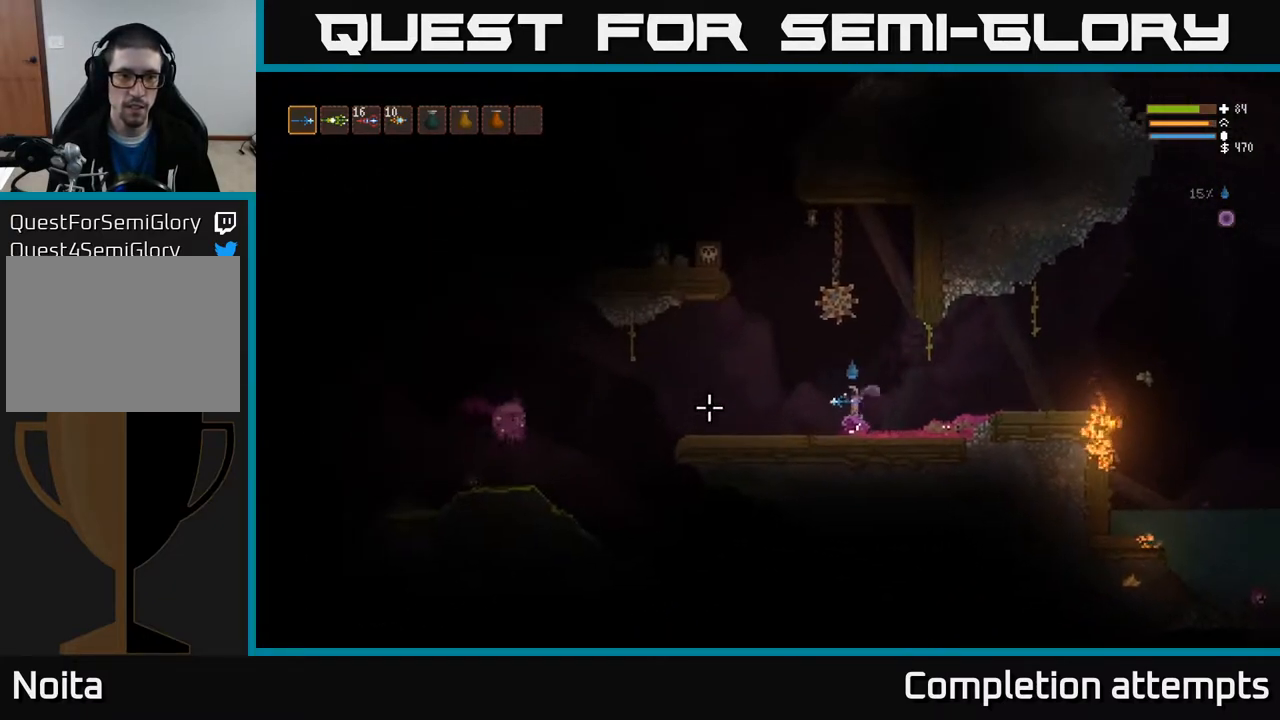
{"buttons": ["L2", "R2"], "left_stick": "left", "right_stick": "left", "events": [[133, "L2", "up"], [133, "R1", "down"], [200, "R1", "up"], [317, "L2", "down"], [433, "R2", "down"]]}
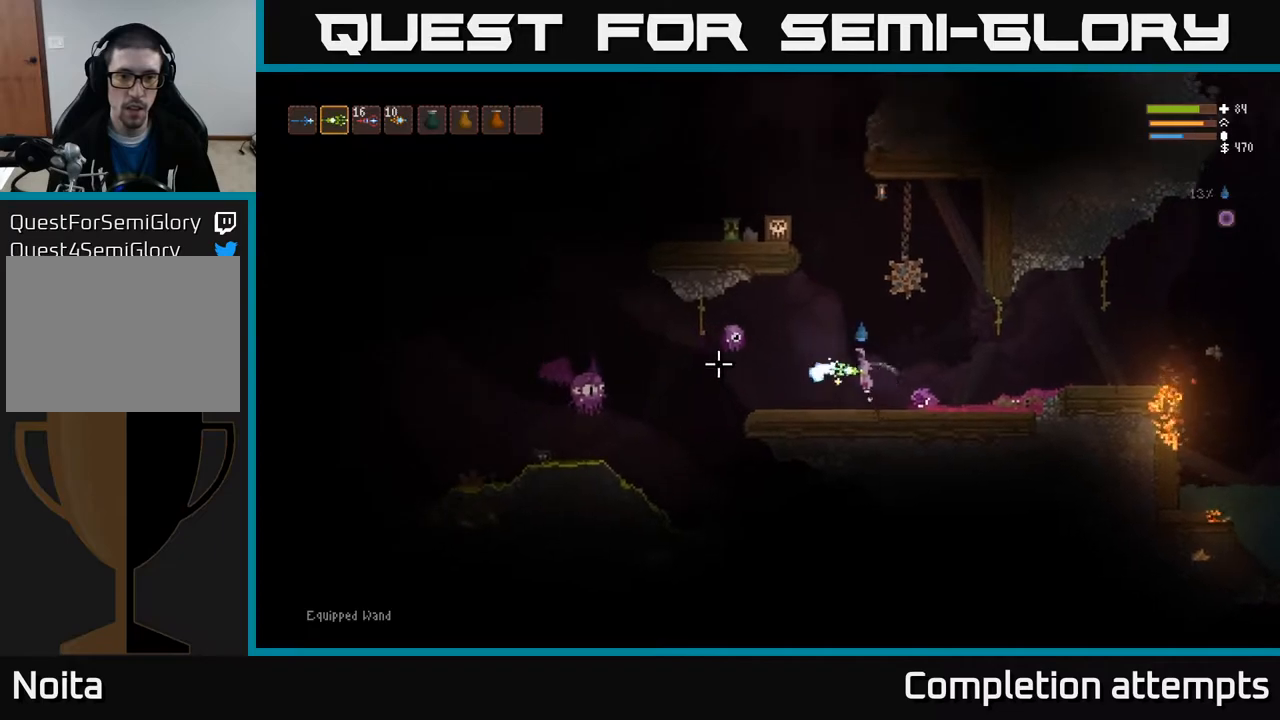
{"buttons": ["L2"], "left_stick": "right", "right_stick": "left", "events": [[17, "R2", "up"], [100, "left_stick", "right"], [167, "left_stick", "center"], [217, "left_stick", "left"], [450, "left_stick", "right"]]}
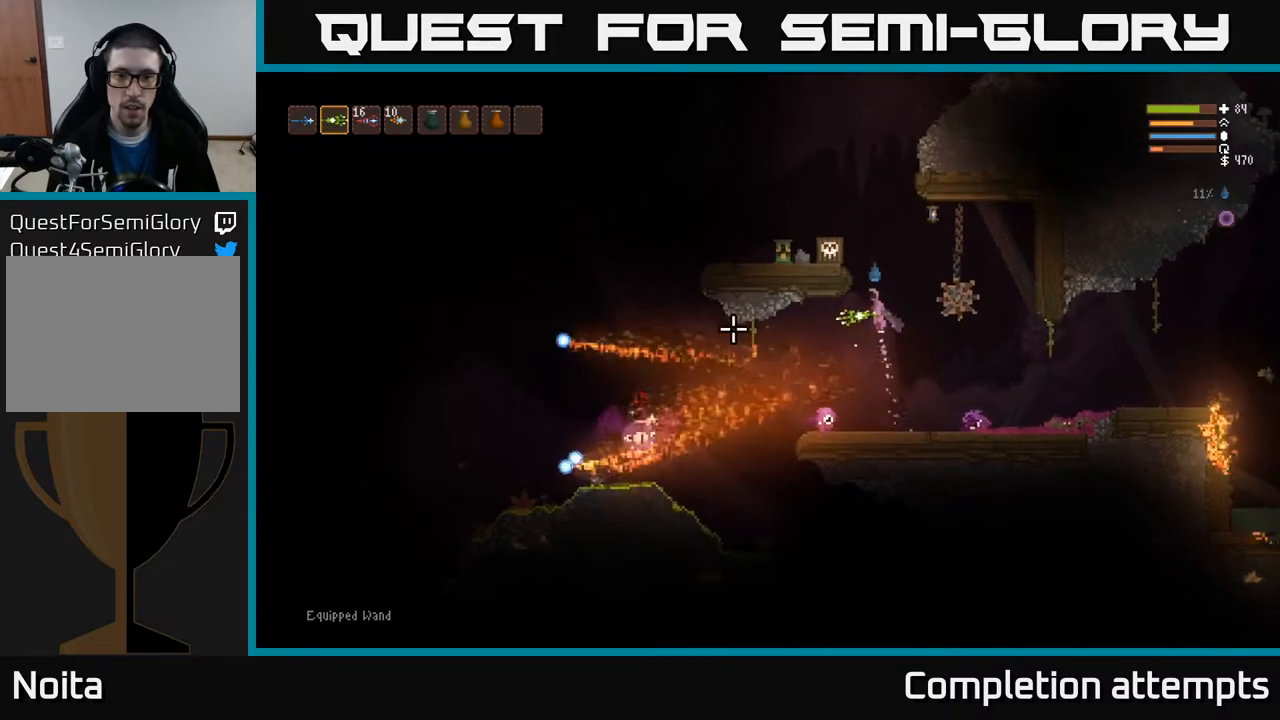
{"buttons": ["L2"], "left_stick": "center", "right_stick": "down", "events": [[133, "right_stick", "down-left"], [217, "left_stick", "left"], [267, "L1", "down"], [367, "L2", "up"], [450, "L1", "up"], [450, "left_stick", "center"], [483, "L2", "down"], [500, "right_stick", "down"]]}
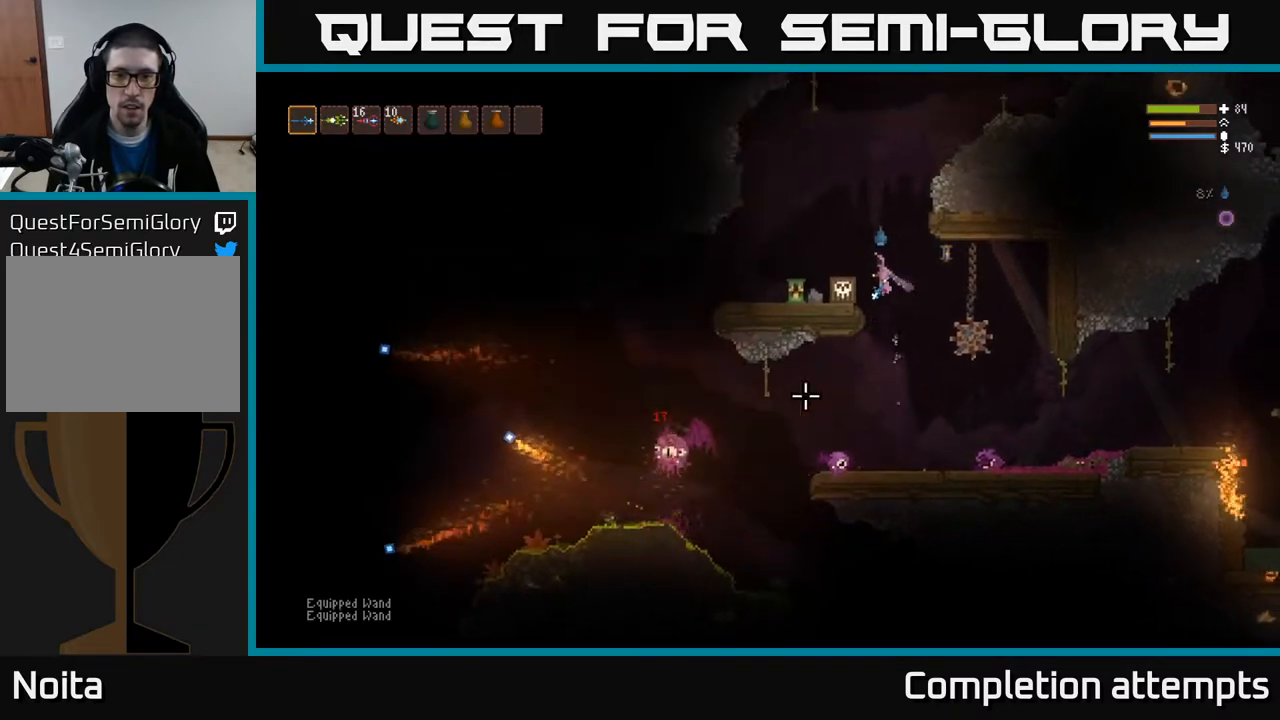
{"buttons": ["L3"], "left_stick": "center", "right_stick": "down-right", "events": [[50, "left_stick", "up-left"], [233, "L2", "up"], [233, "left_stick", "left"], [283, "right_stick", "down-right"], [433, "L3", "down"], [467, "left_stick", "center"]]}
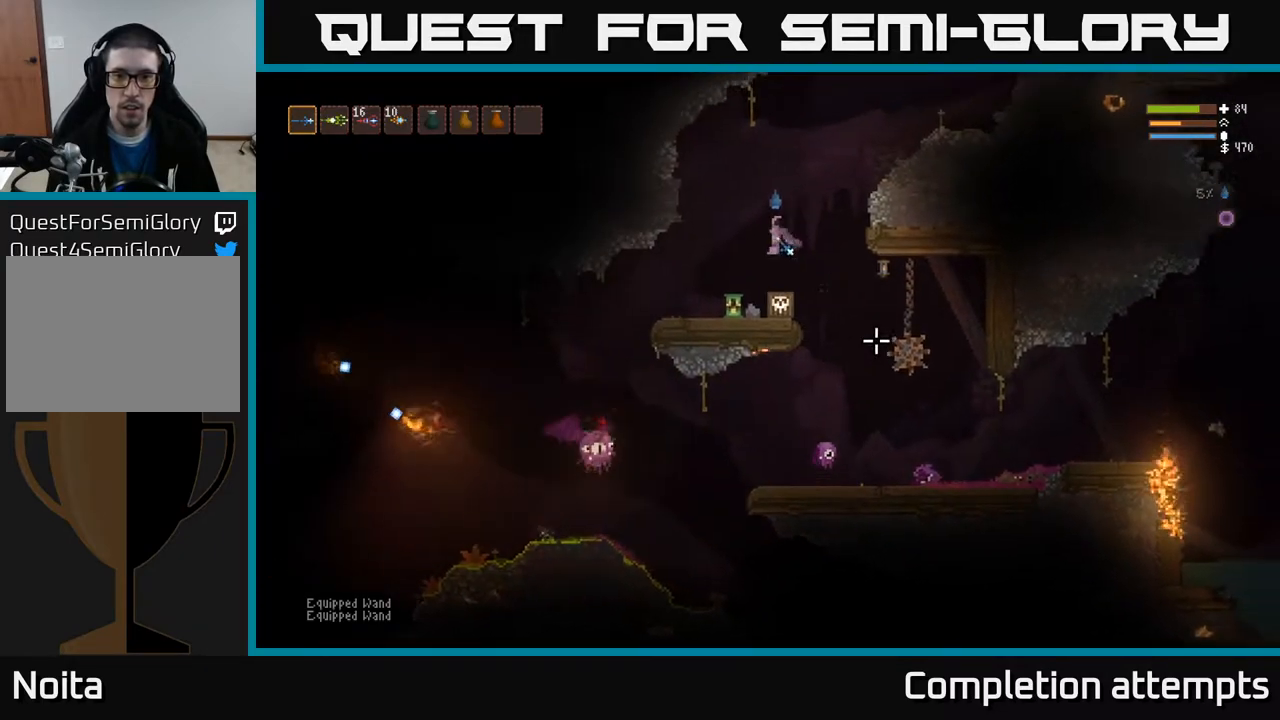
{"buttons": [], "left_stick": "left", "right_stick": "down-right", "events": [[33, "L3", "up"], [33, "left_stick", "right"], [117, "left_stick", "center"], [483, "left_stick", "left"]]}
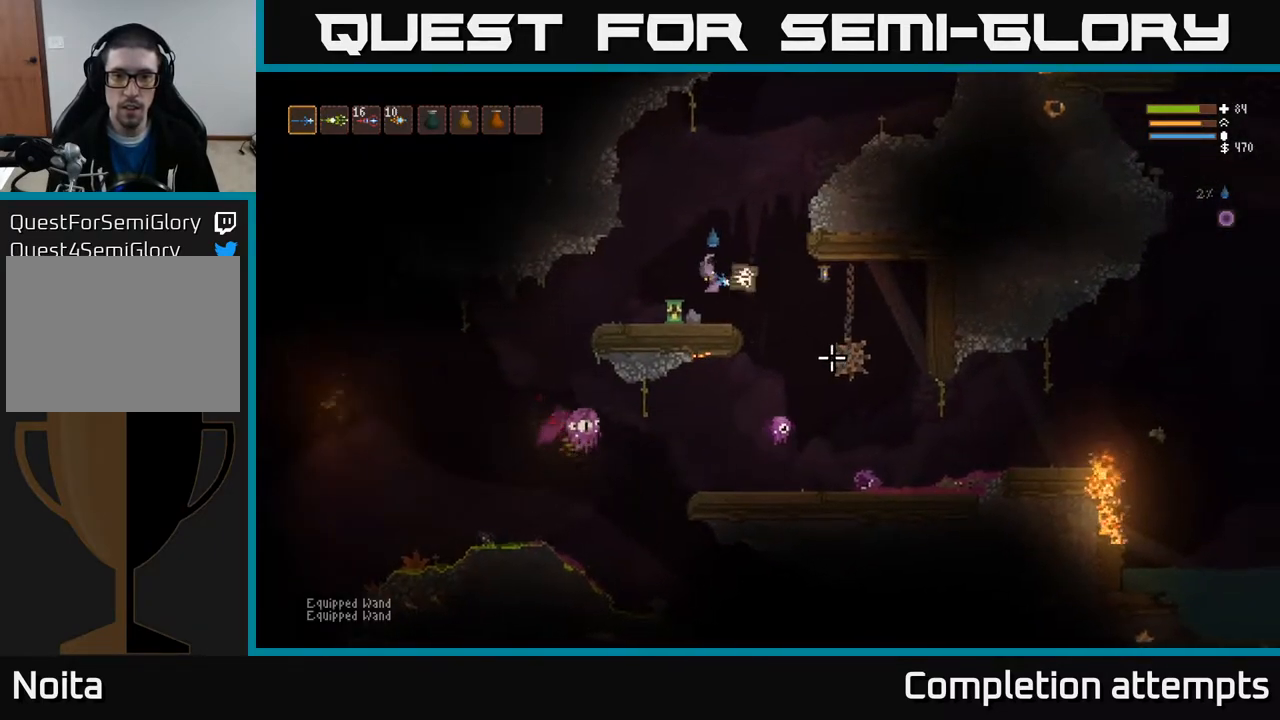
{"buttons": ["L2"], "left_stick": "left", "right_stick": "down-right", "events": [[133, "left_stick", "center"], [300, "L2", "down"], [417, "left_stick", "left"]]}
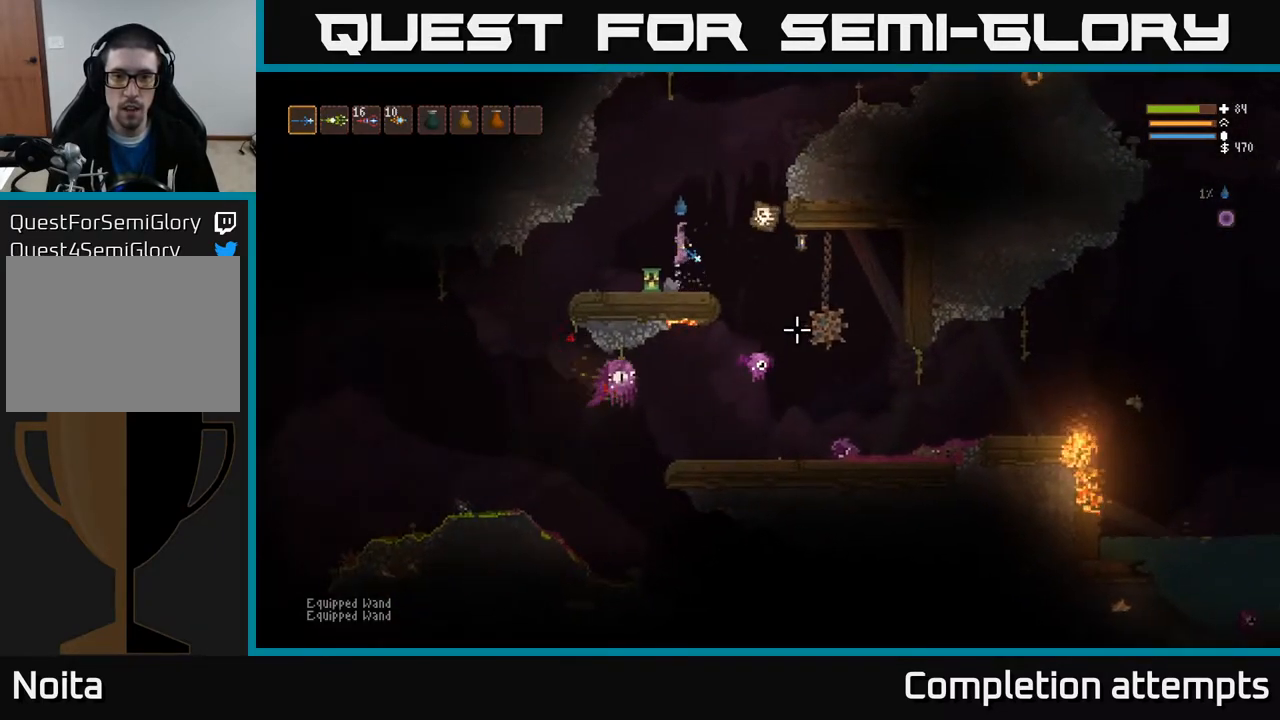
{"buttons": ["L2"], "left_stick": "right", "right_stick": "down-right", "events": [[50, "R2", "down"], [167, "R2", "up"], [267, "left_stick", "center"], [317, "left_stick", "right"]]}
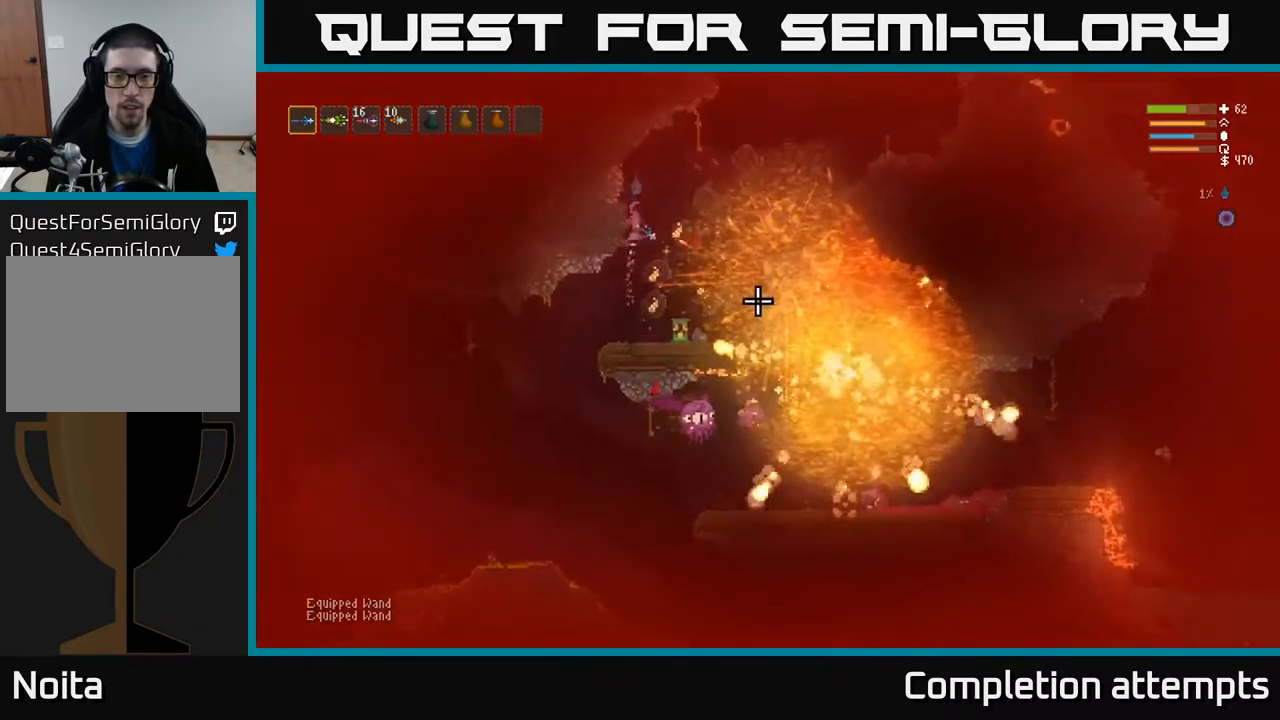
{"buttons": [], "left_stick": "center", "right_stick": "down-right", "events": [[33, "L2", "up"], [100, "L2", "down"], [150, "left_stick", "up"], [200, "left_stick", "up-left"], [267, "L2", "up"], [367, "left_stick", "center"]]}
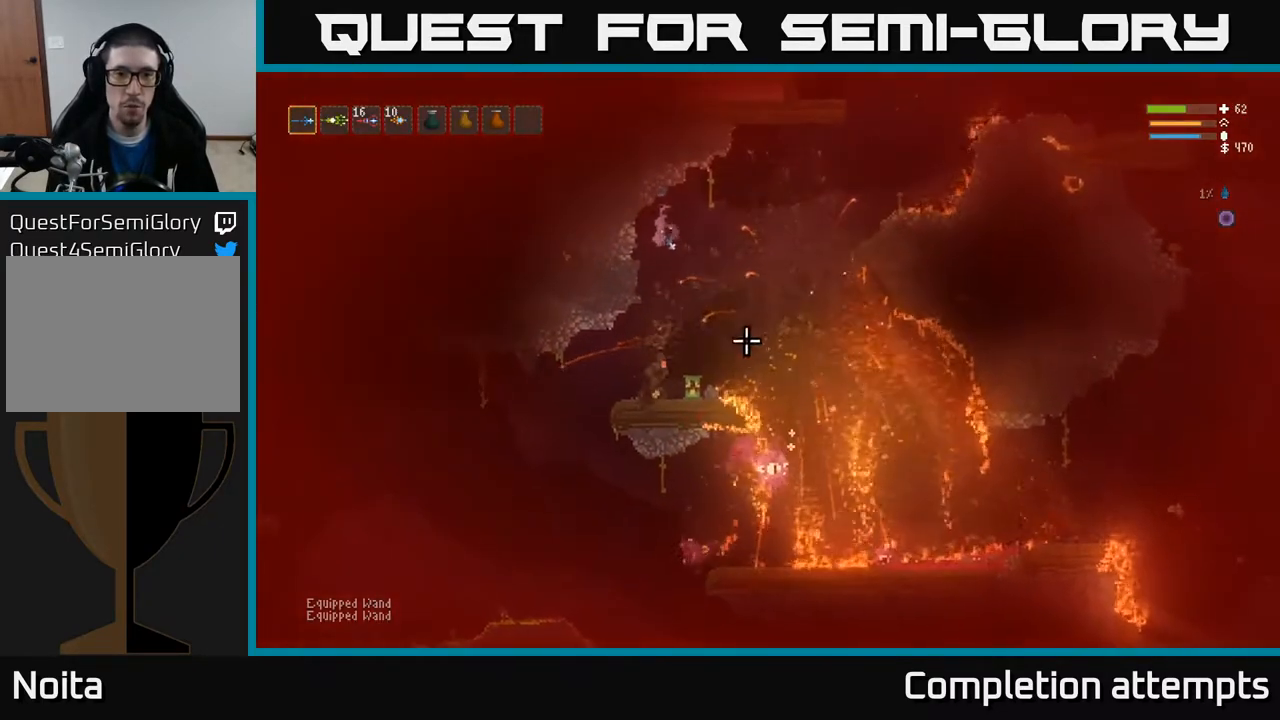
{"buttons": [], "left_stick": "center", "right_stick": "down-right", "events": [[50, "L2", "down"], [50, "left_stick", "up"], [167, "L2", "up"], [167, "left_stick", "center"]]}
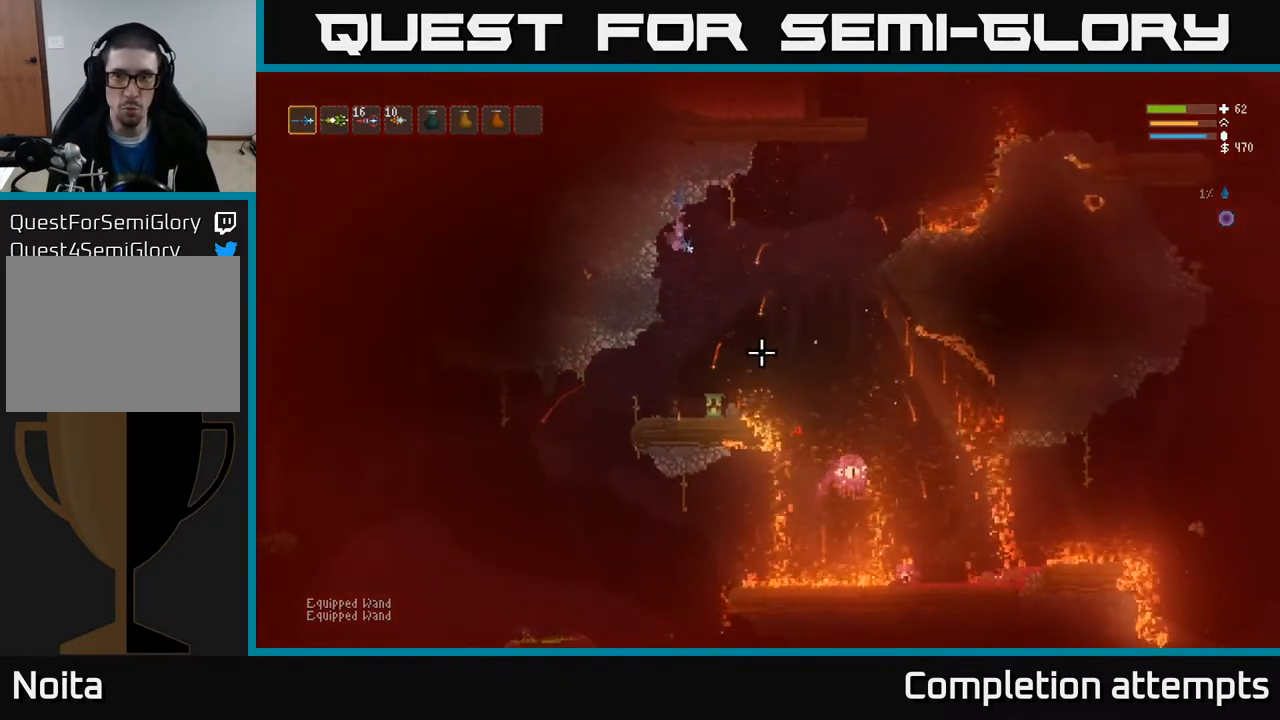
{"buttons": [], "left_stick": "center", "right_stick": "down-right", "events": [[150, "L2", "down"], [167, "left_stick", "right"], [317, "L2", "up"], [333, "left_stick", "center"]]}
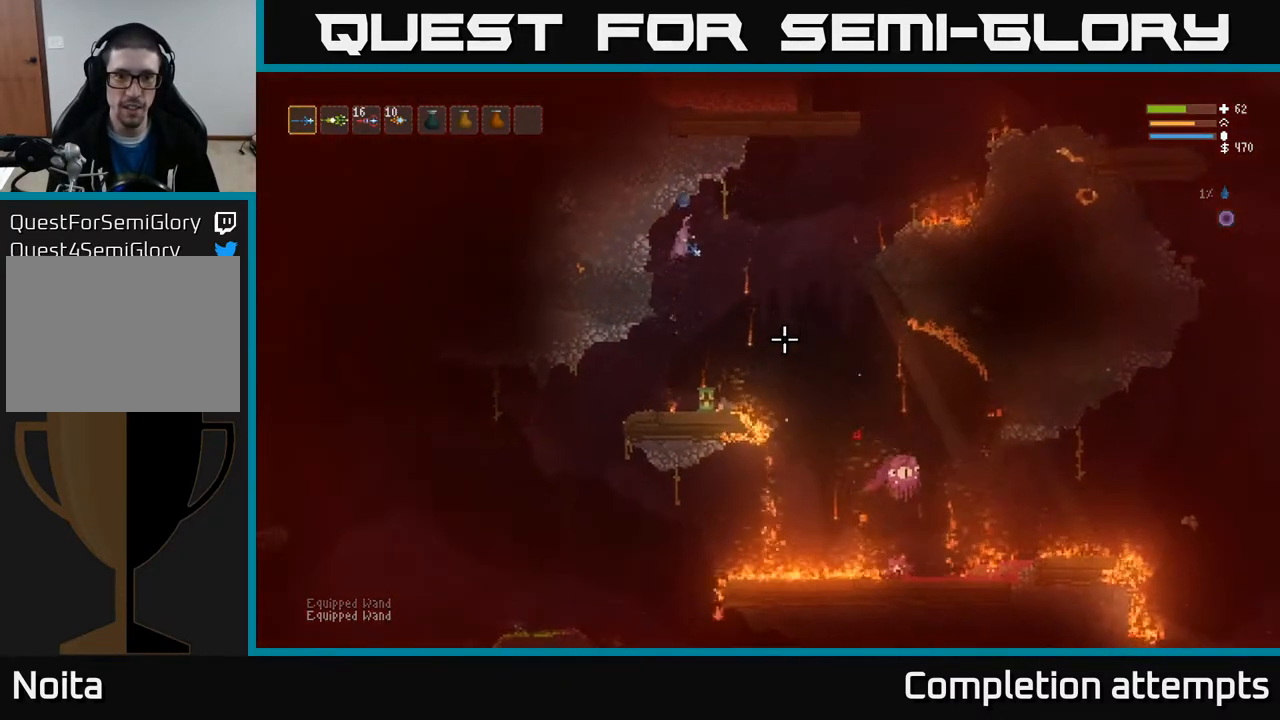
{"buttons": [], "left_stick": "center", "right_stick": "down-right", "events": [[283, "left_stick", "right"], [433, "left_stick", "center"]]}
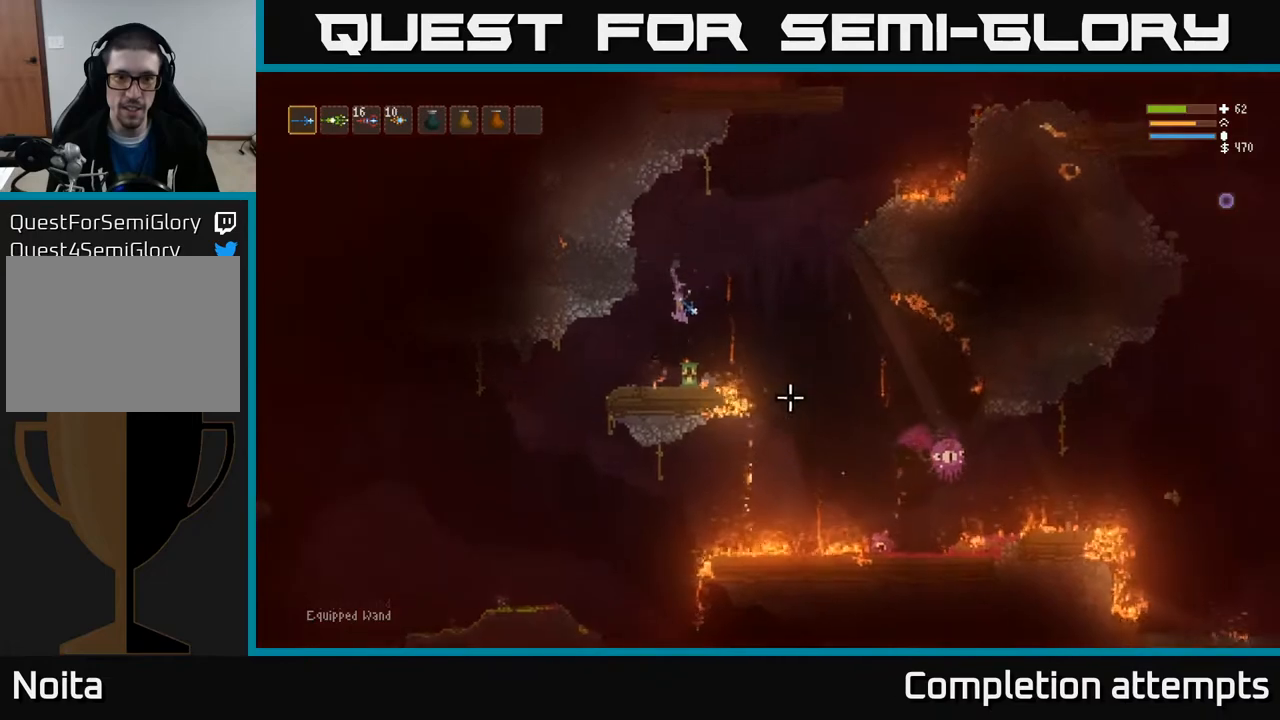
{"buttons": ["L2", "R2"], "left_stick": "right", "right_stick": "down-right", "events": [[183, "L2", "down"], [433, "left_stick", "right"], [450, "R2", "down"]]}
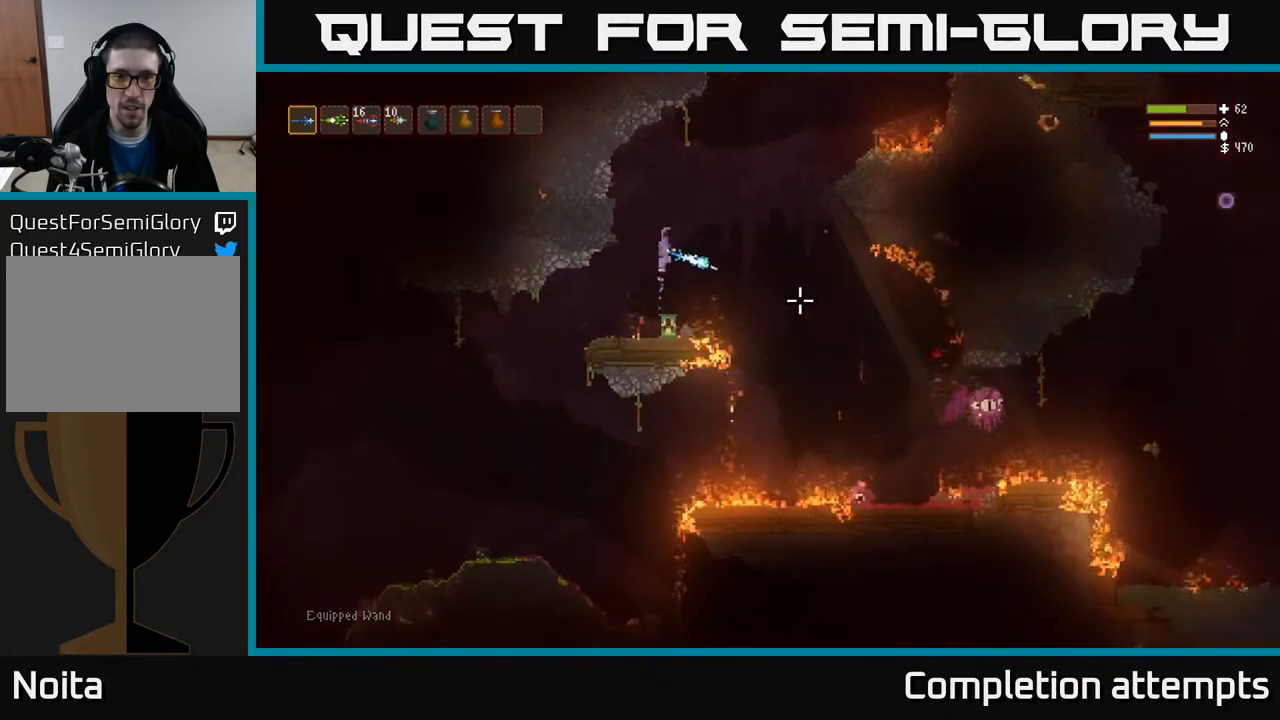
{"buttons": ["L2"], "left_stick": "right", "right_stick": "down-right", "events": [[50, "R2", "up"]]}
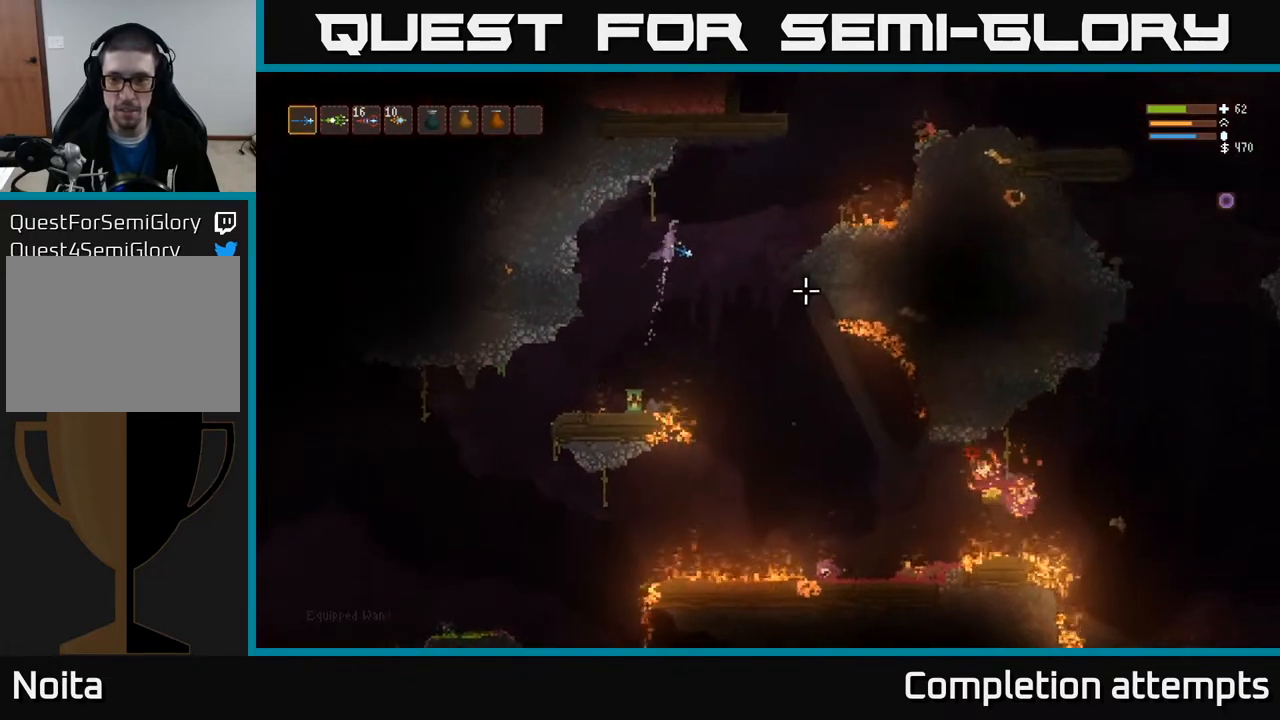
{"buttons": [], "left_stick": "right", "right_stick": "right", "events": [[17, "L2", "up"], [250, "right_stick", "center"], [433, "right_stick", "right"]]}
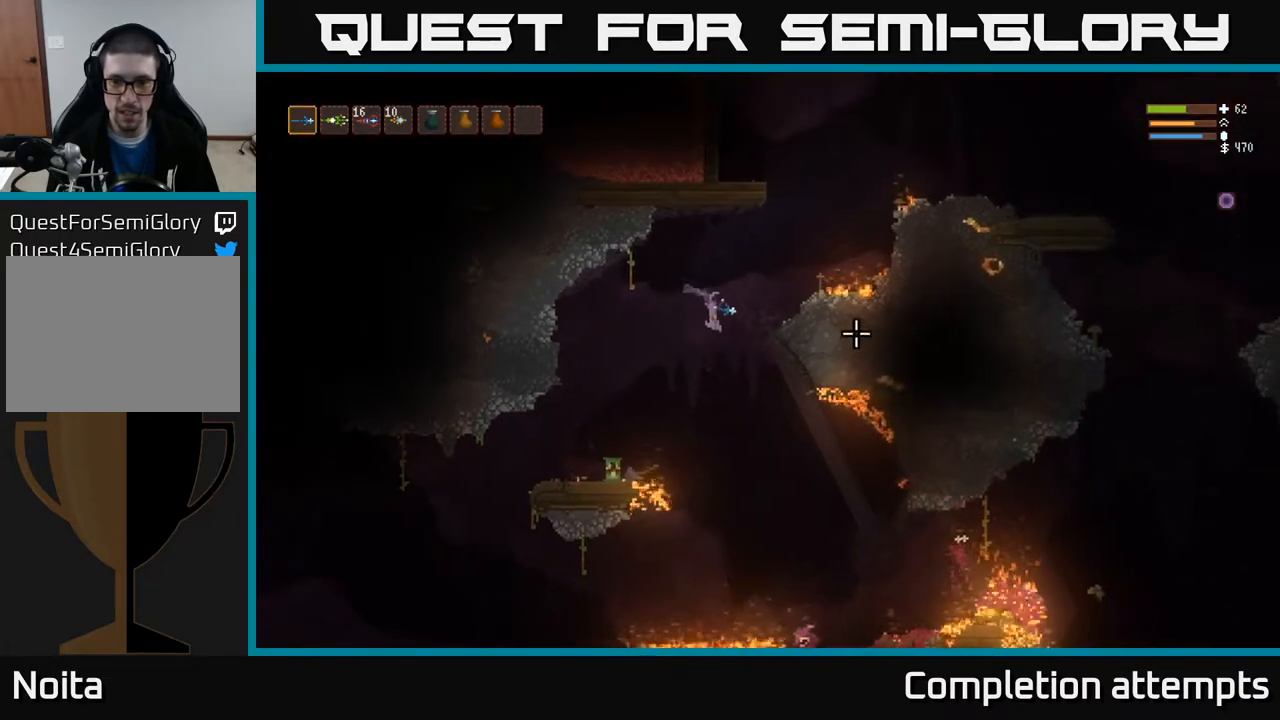
{"buttons": [], "left_stick": "right", "right_stick": "right", "events": [[350, "L2", "down"], [467, "L2", "up"]]}